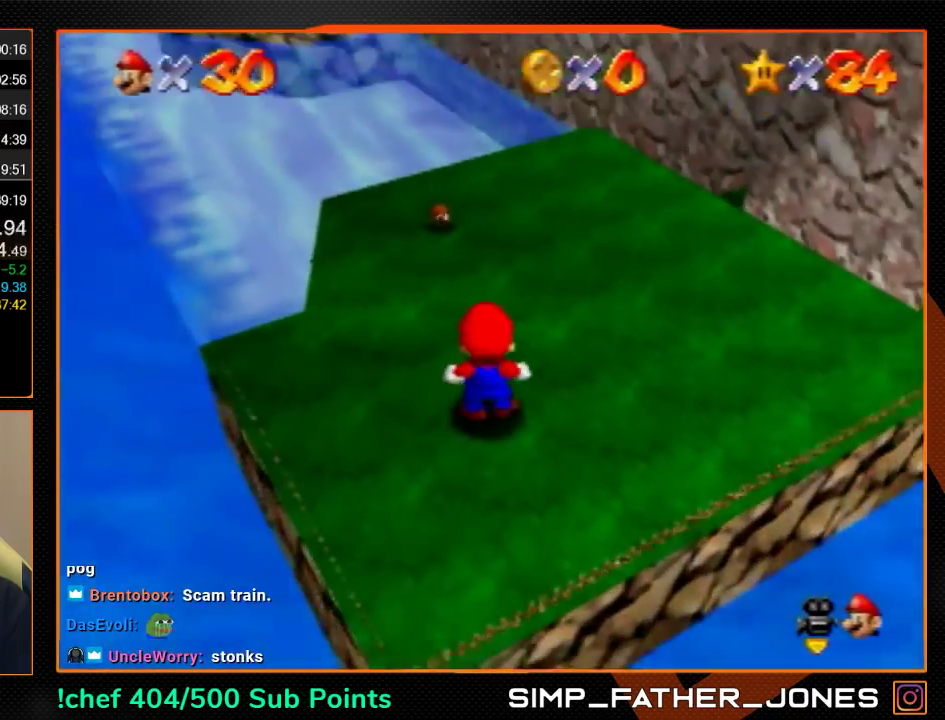
Gameplay with a controller (Nintendo layout); each line is a JSON object with the inputs held at the frame after it. "events" lists button and stick changes between this image and that frame as [ms after this image, input, new state], when the widget could be followed in between. Not read: L3 R3.
{"buttons": [], "left_stick": "up", "events": [[300, "B", "down"], [367, "A", "up"], [367, "B", "up"]]}
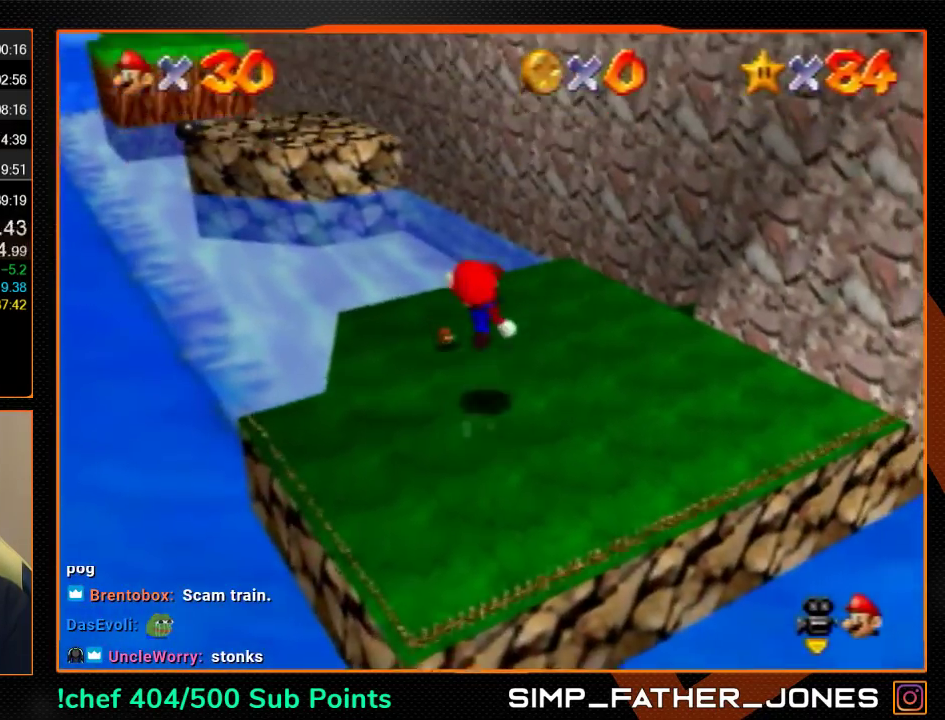
{"buttons": ["A", "Z"], "left_stick": "up", "events": [[467, "Z", "down"], [500, "A", "down"]]}
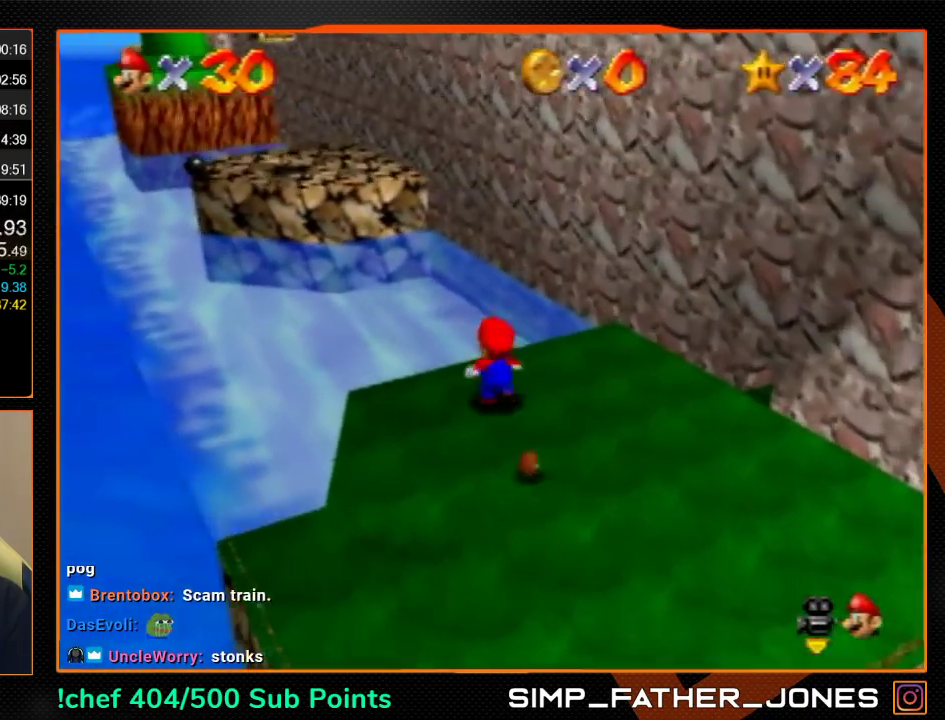
{"buttons": [], "left_stick": "up", "events": [[33, "A", "up"], [267, "Z", "up"]]}
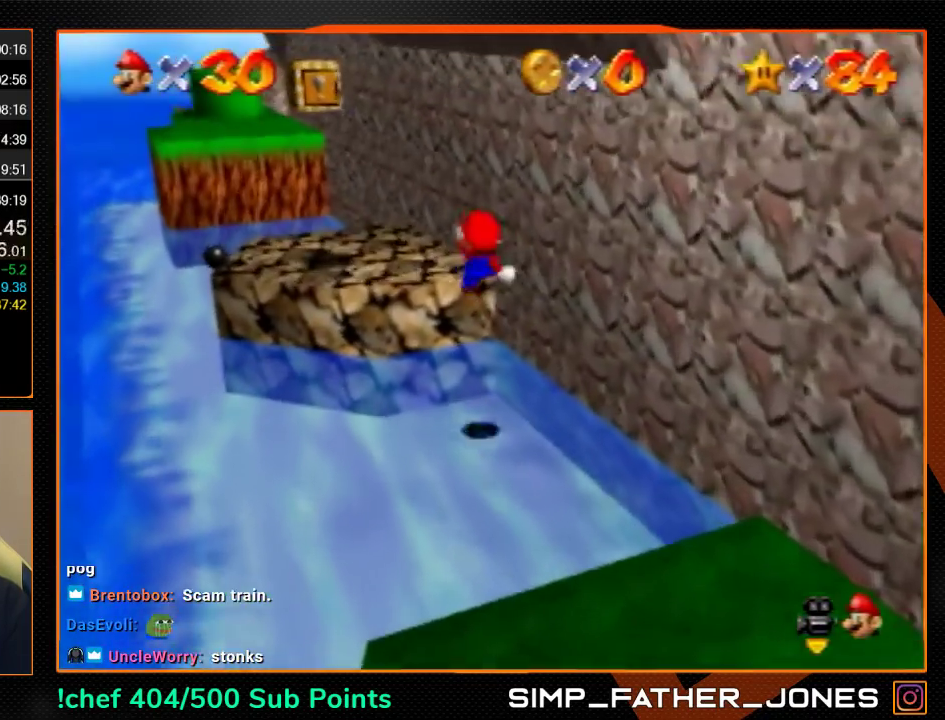
{"buttons": [], "left_stick": "up-left", "events": [[467, "left_stick", "up-left"]]}
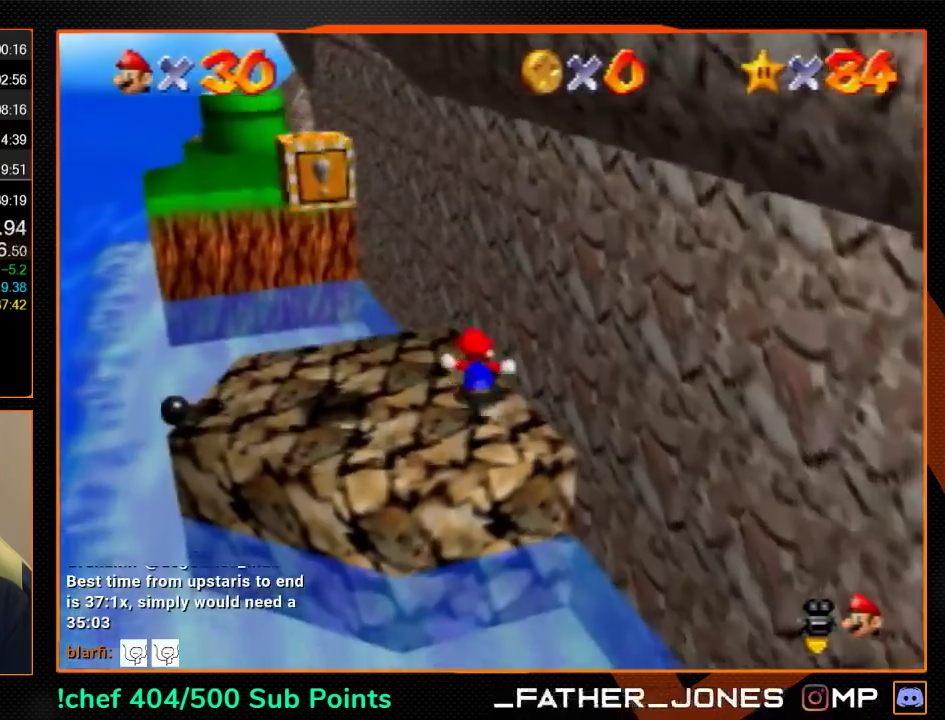
{"buttons": [], "left_stick": "up-right", "events": [[33, "left_stick", "left"], [133, "left_stick", "right"], [200, "A", "down"], [267, "A", "up"], [433, "left_stick", "up-right"]]}
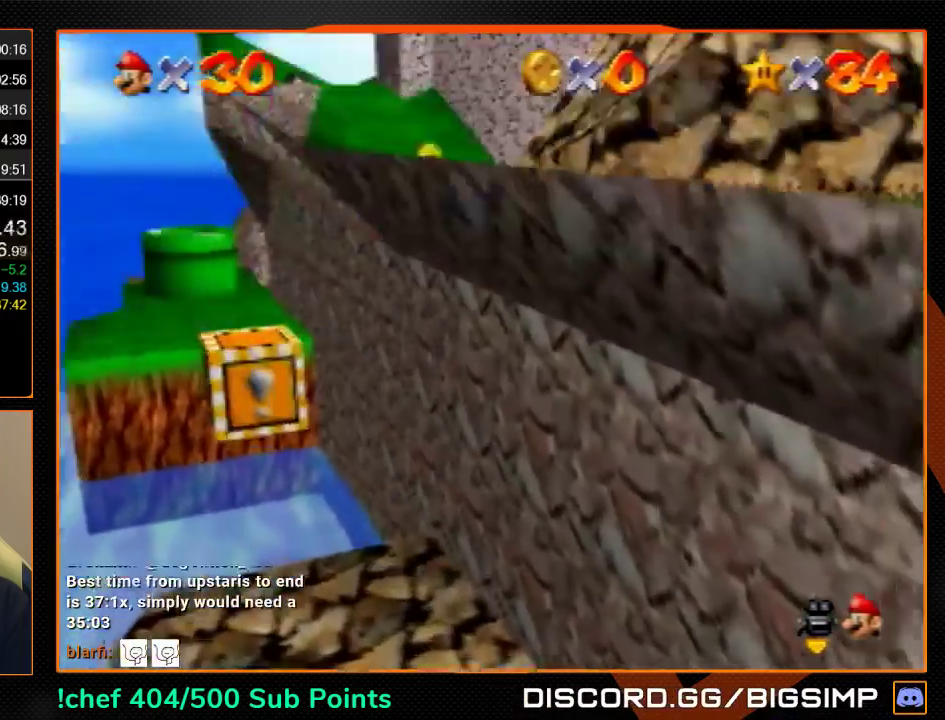
{"buttons": ["A"], "left_stick": "up", "events": [[33, "A", "down"], [33, "left_stick", "up"]]}
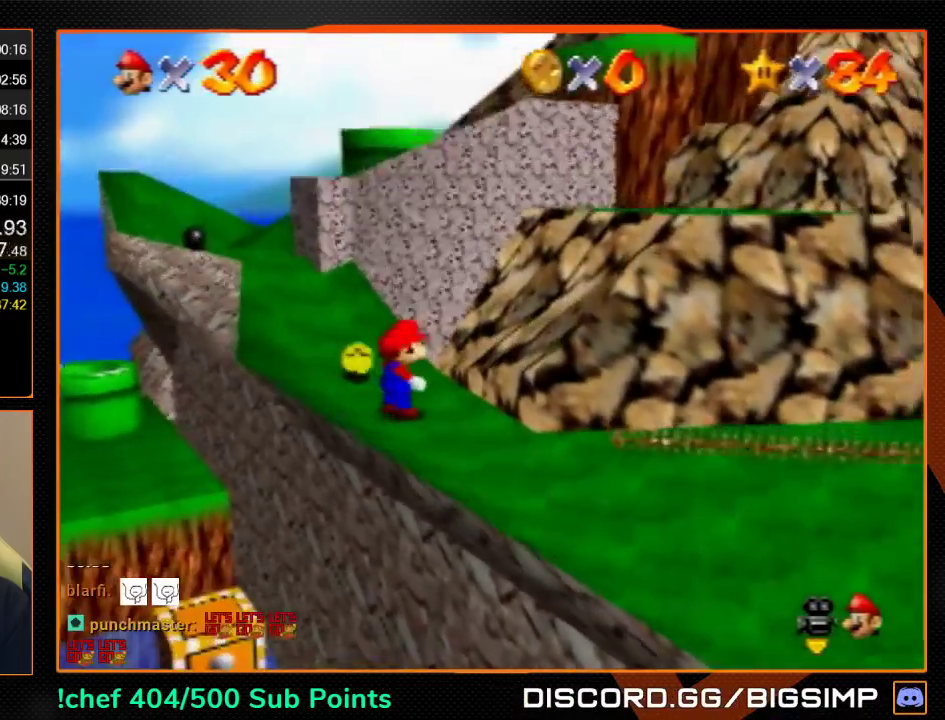
{"buttons": ["A"], "left_stick": "up", "events": [[100, "B", "down"], [133, "A", "up"], [167, "B", "up"], [467, "A", "down"]]}
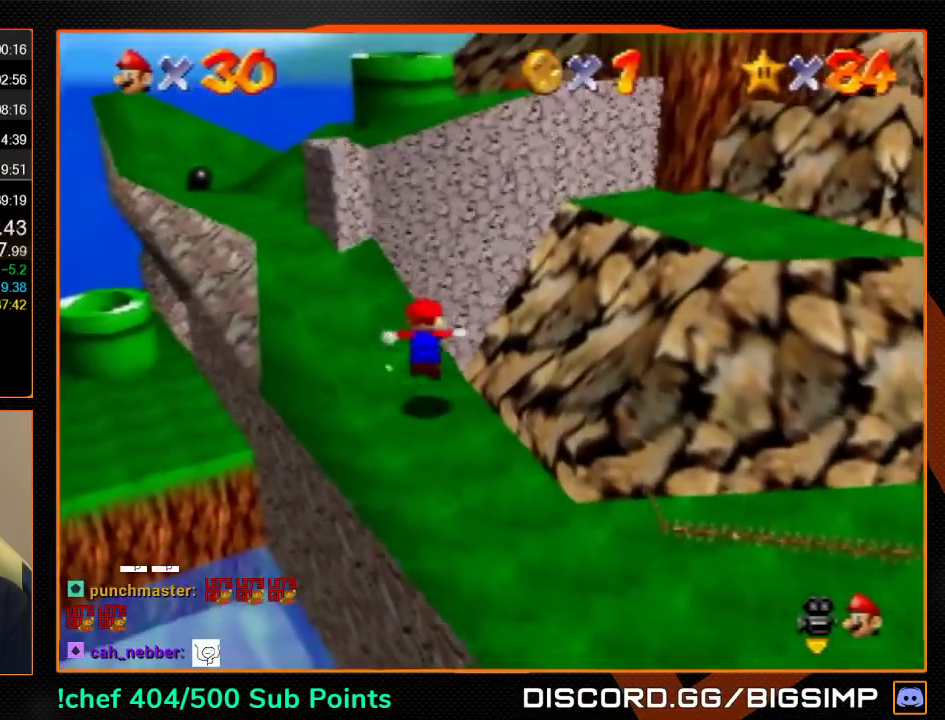
{"buttons": [], "left_stick": "up", "events": [[333, "B", "down"], [367, "A", "up"], [400, "B", "up"]]}
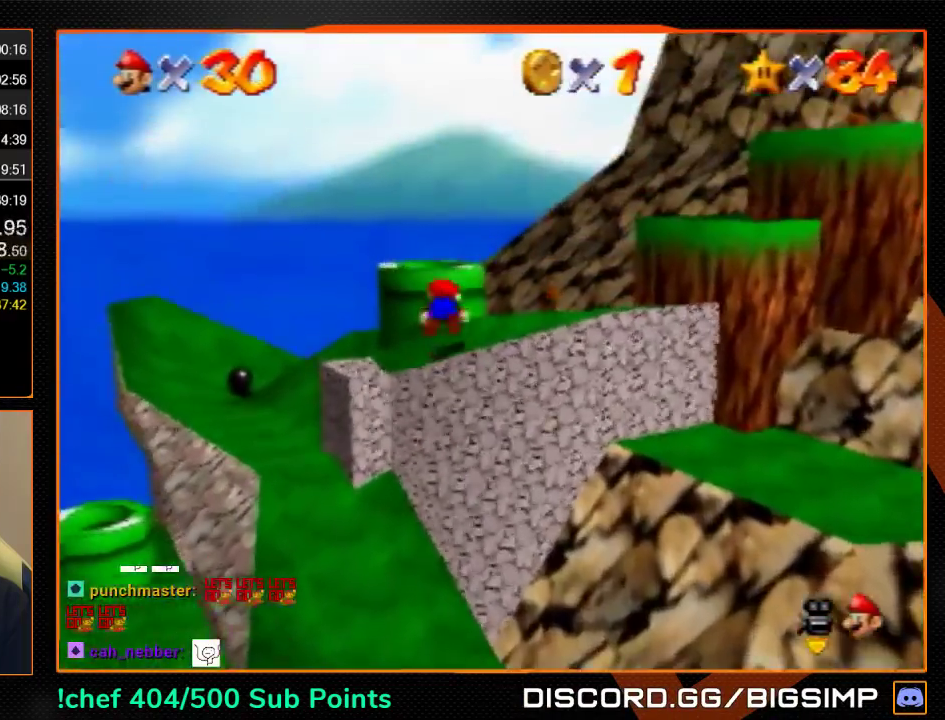
{"buttons": [], "left_stick": "up", "events": [[133, "A", "down"], [133, "B", "down"], [233, "A", "up"], [233, "B", "up"]]}
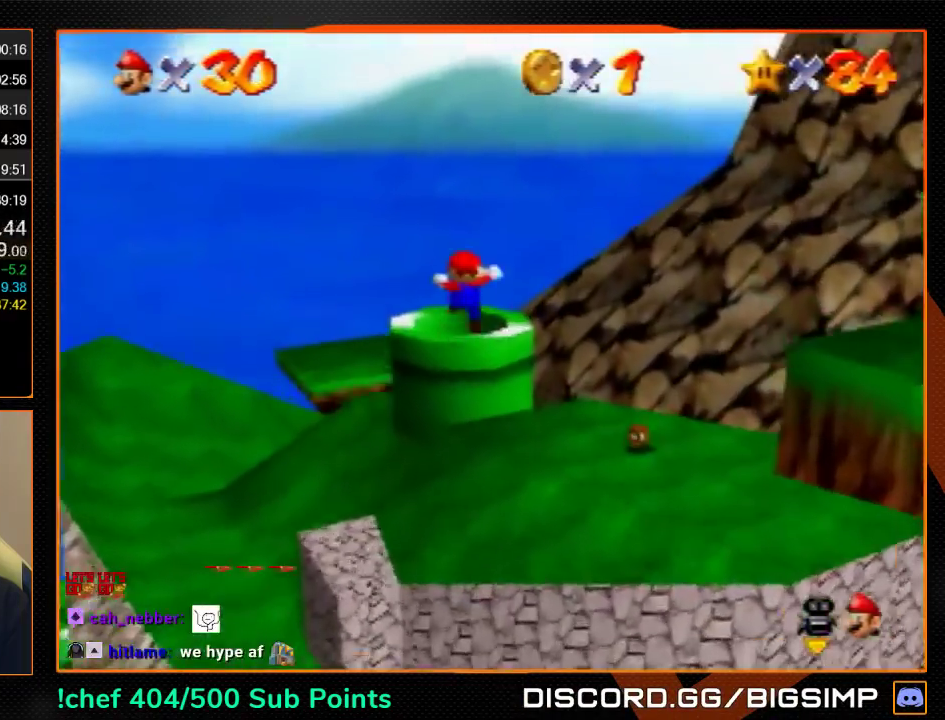
{"buttons": [], "left_stick": "center", "events": [[67, "left_stick", "down"], [133, "left_stick", "center"]]}
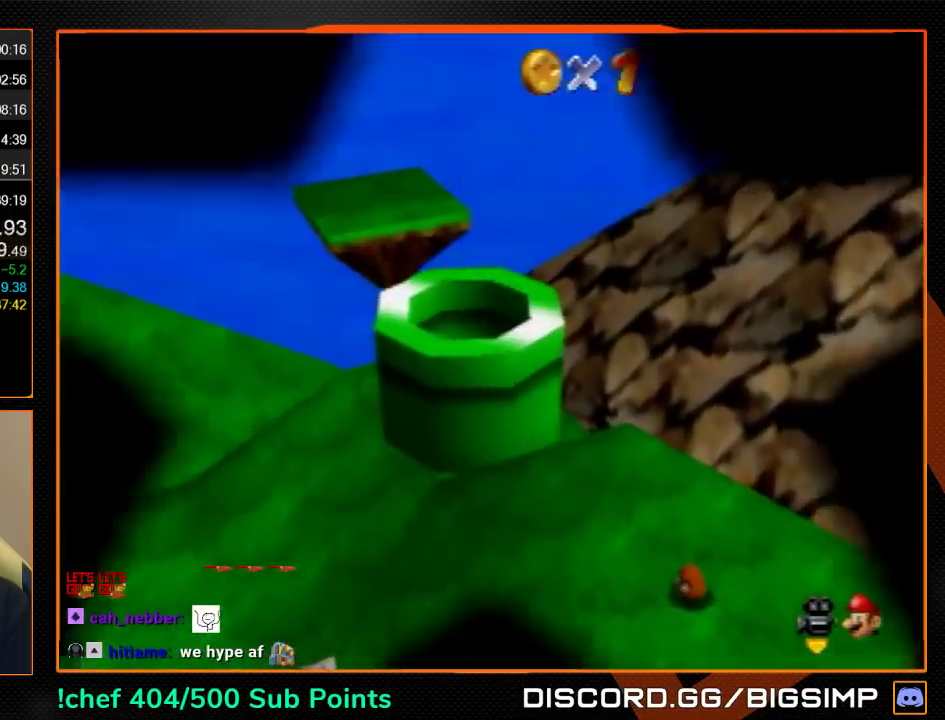
{"buttons": [], "left_stick": "center", "events": []}
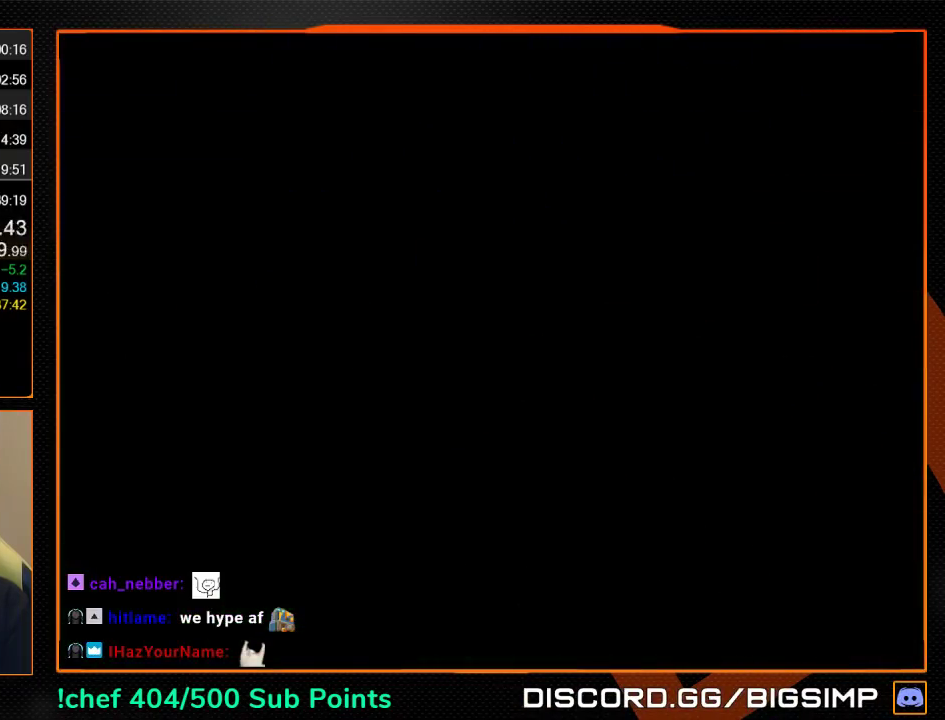
{"buttons": ["A"], "left_stick": "right", "events": [[233, "C_DOWN", "down"], [233, "C_RIGHT", "down"], [367, "C_DOWN", "up"], [367, "C_RIGHT", "up"], [367, "left_stick", "right"], [433, "A", "down"]]}
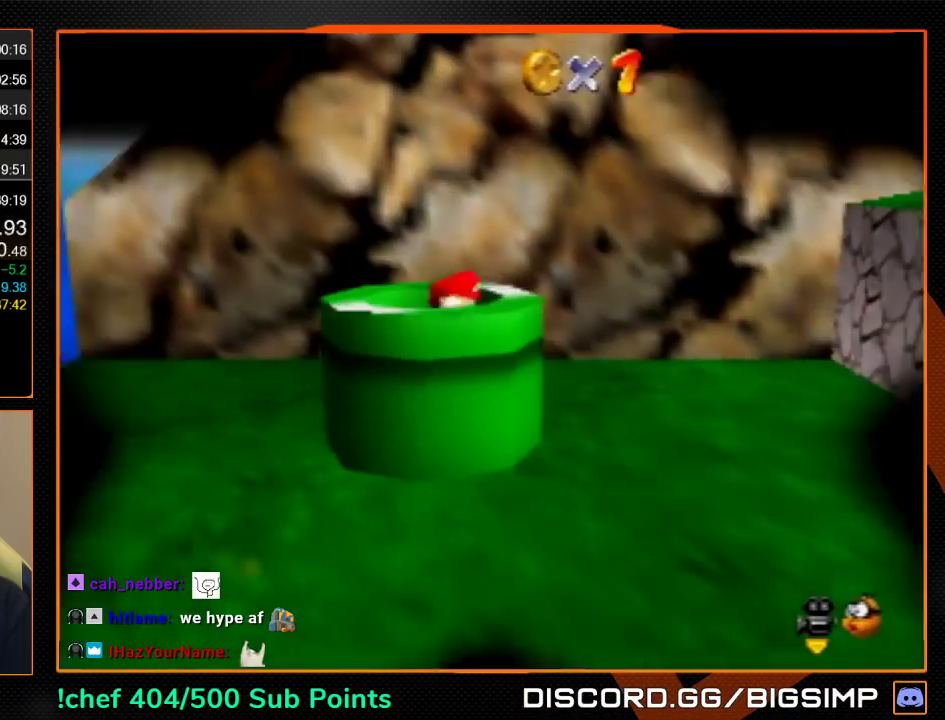
{"buttons": [], "left_stick": "right", "events": [[67, "A", "up"]]}
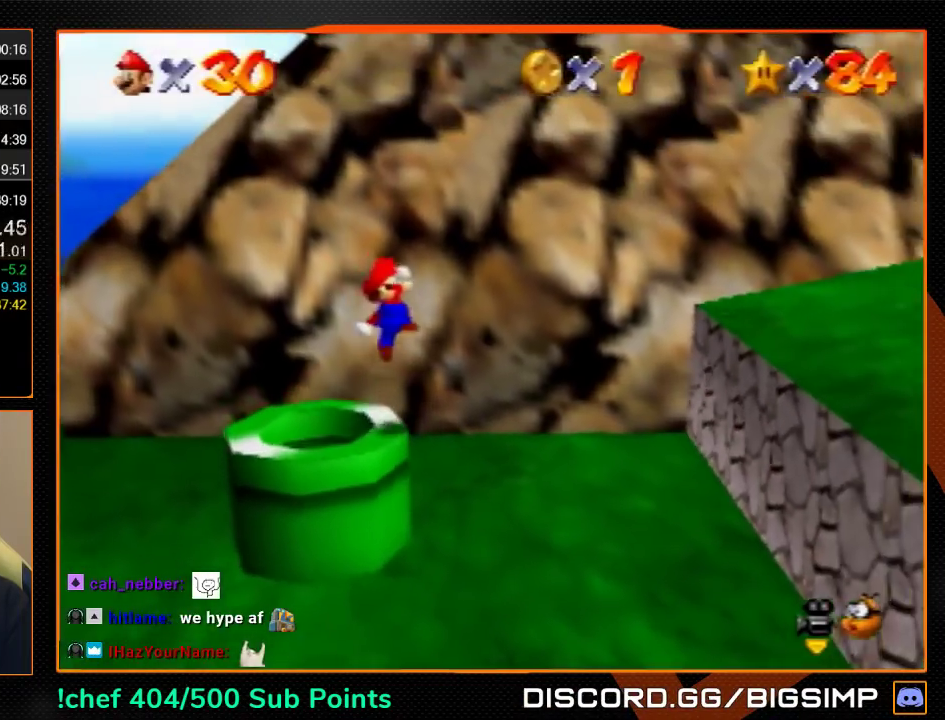
{"buttons": ["A"], "left_stick": "right", "events": [[467, "A", "down"]]}
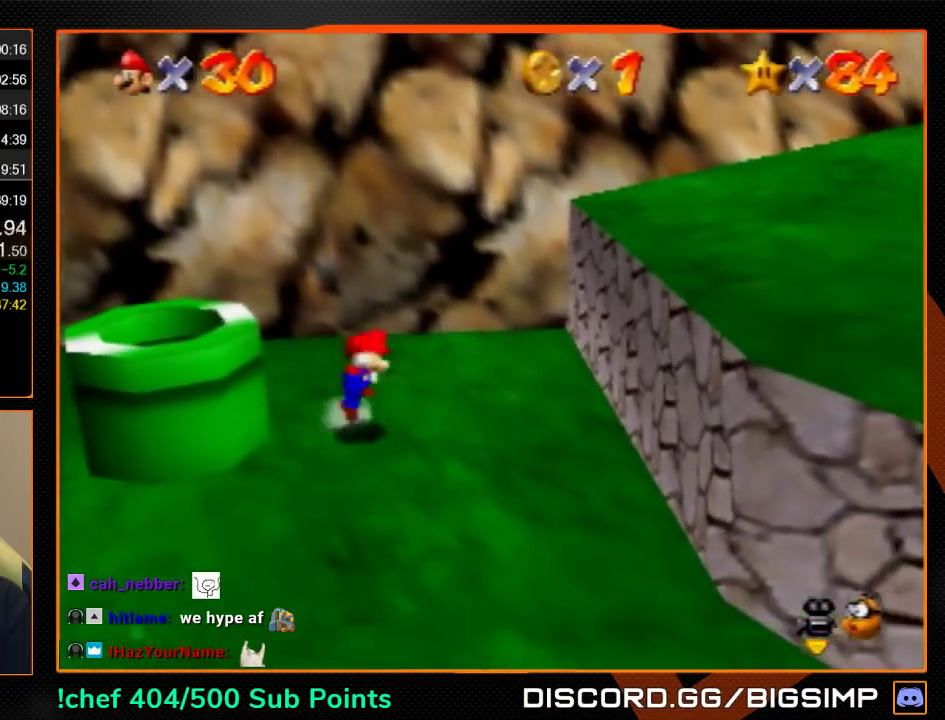
{"buttons": [], "left_stick": "right", "events": [[367, "B", "down"], [467, "A", "up"], [467, "B", "up"]]}
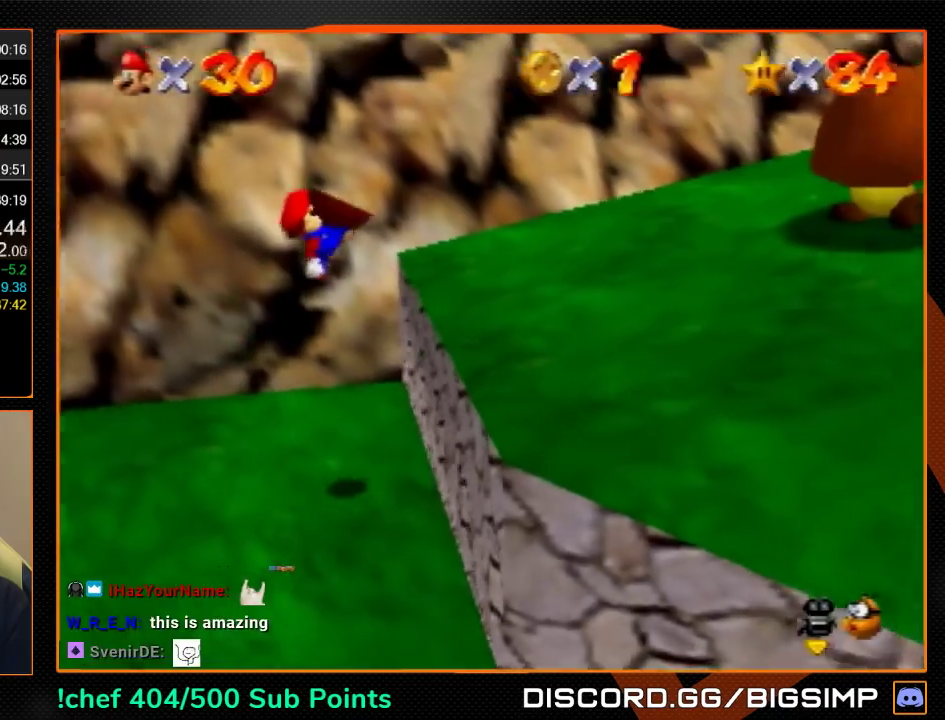
{"buttons": [], "left_stick": "right", "events": [[267, "A", "down"], [400, "B", "down"], [500, "A", "up"], [500, "B", "up"]]}
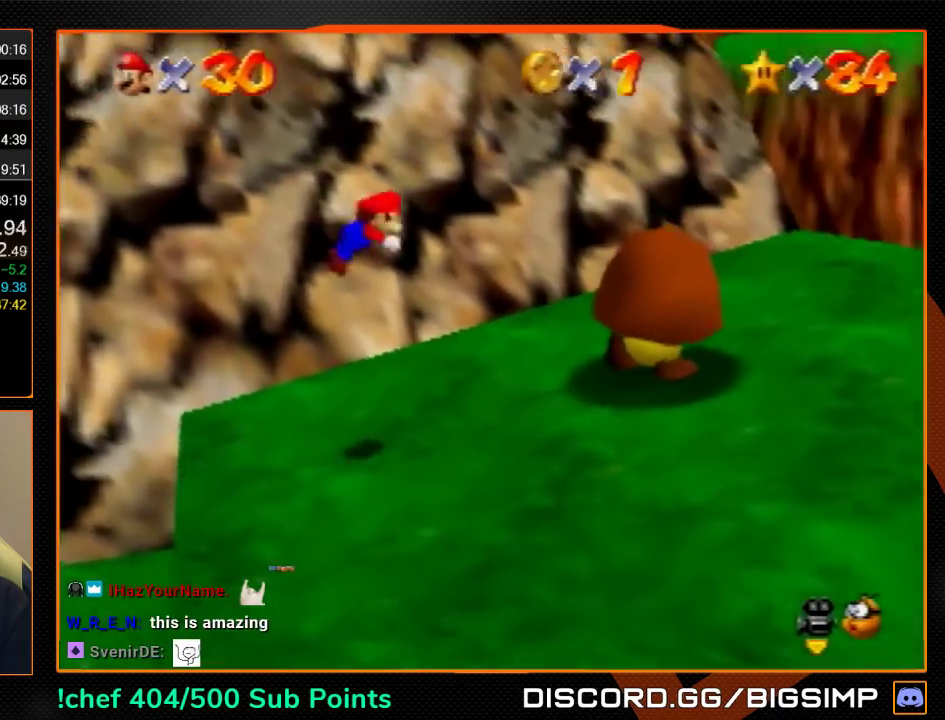
{"buttons": [], "left_stick": "right", "events": []}
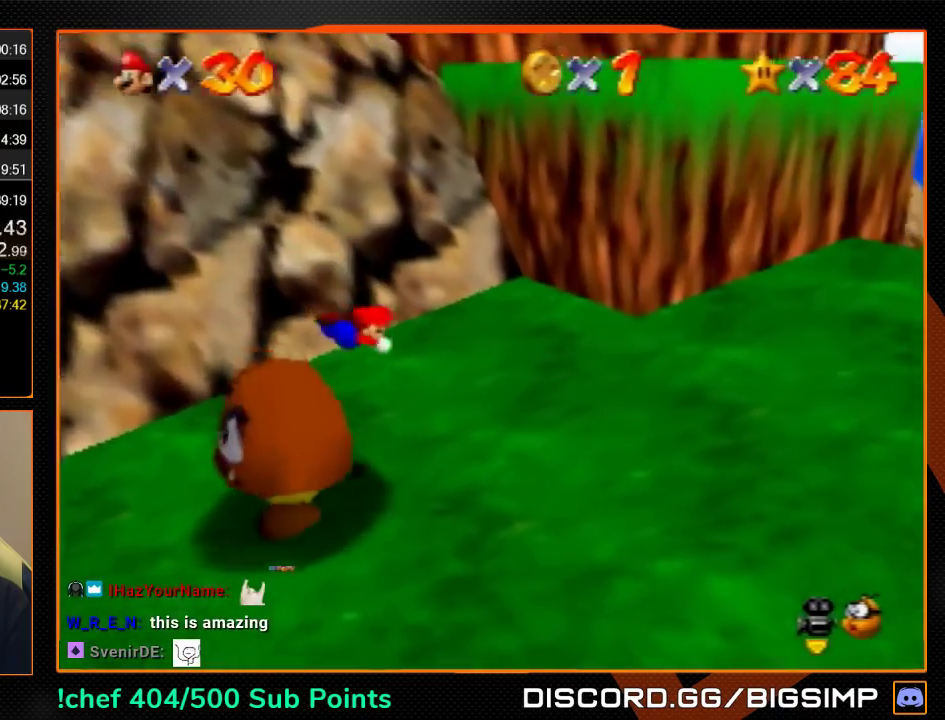
{"buttons": [], "left_stick": "right", "events": [[200, "A", "down"], [267, "A", "up"], [267, "left_stick", "up-right"], [433, "left_stick", "right"]]}
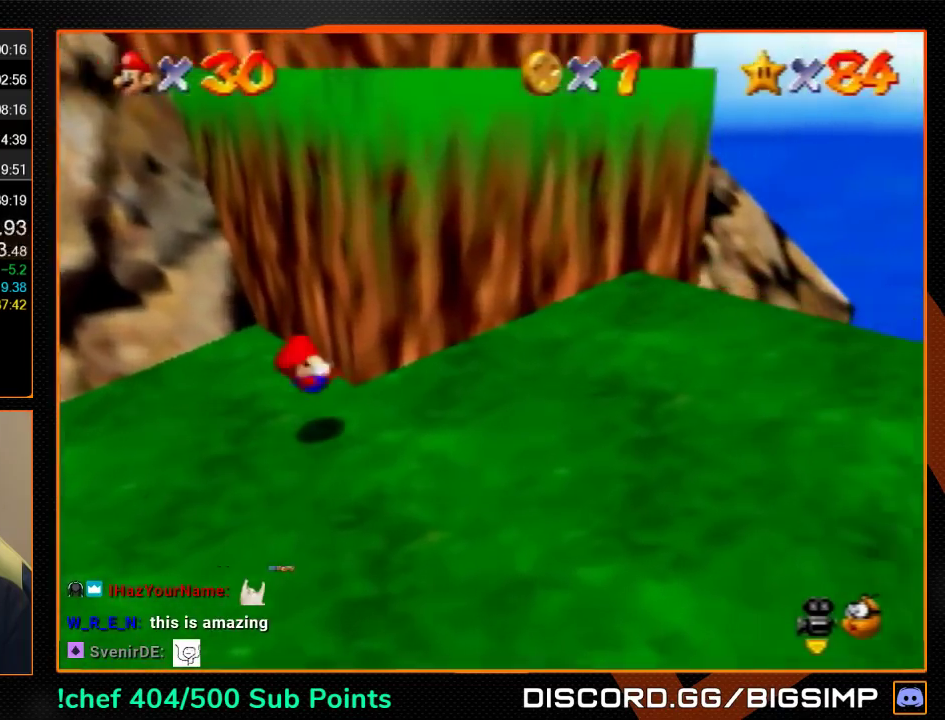
{"buttons": [], "left_stick": "up", "events": [[233, "left_stick", "down-right"], [367, "left_stick", "up"]]}
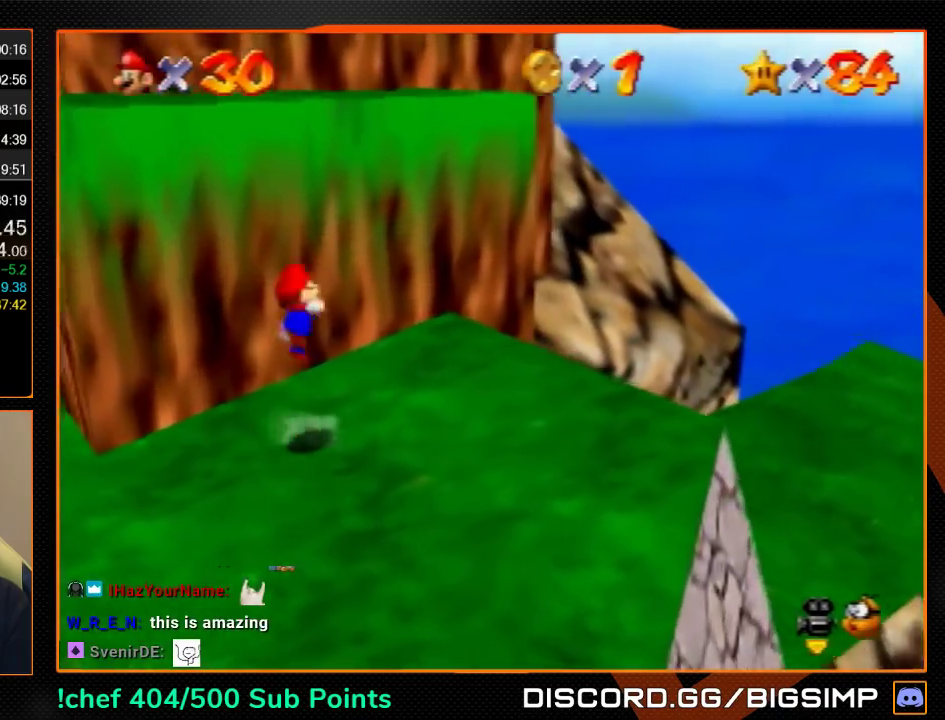
{"buttons": ["A"], "left_stick": "up", "events": [[500, "A", "down"]]}
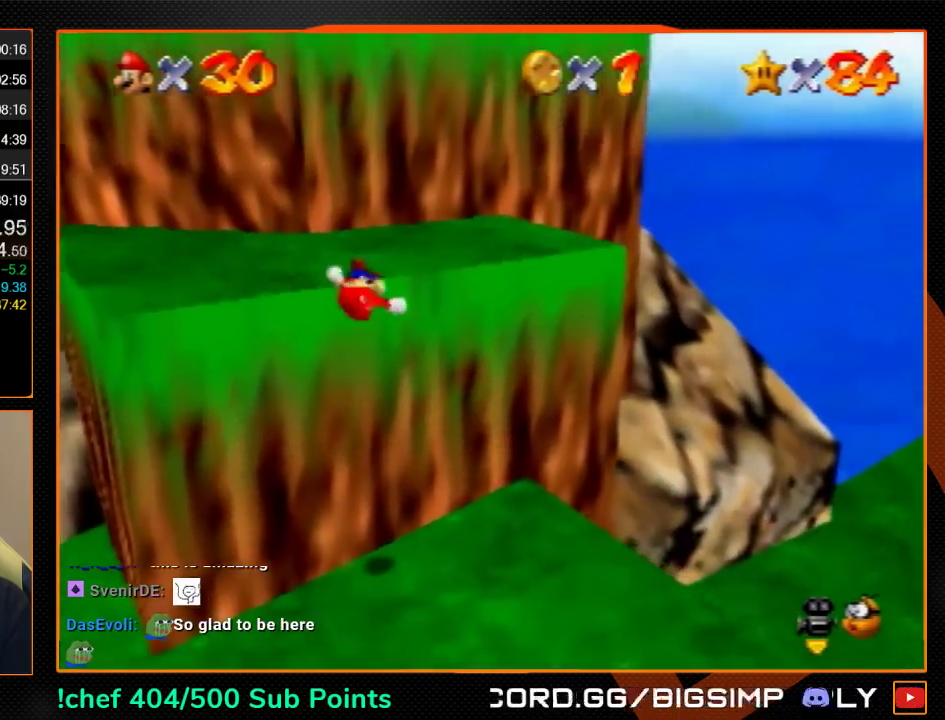
{"buttons": ["A"], "left_stick": "up", "events": [[200, "left_stick", "up-left"], [267, "A", "up"], [267, "left_stick", "up"], [333, "A", "down"]]}